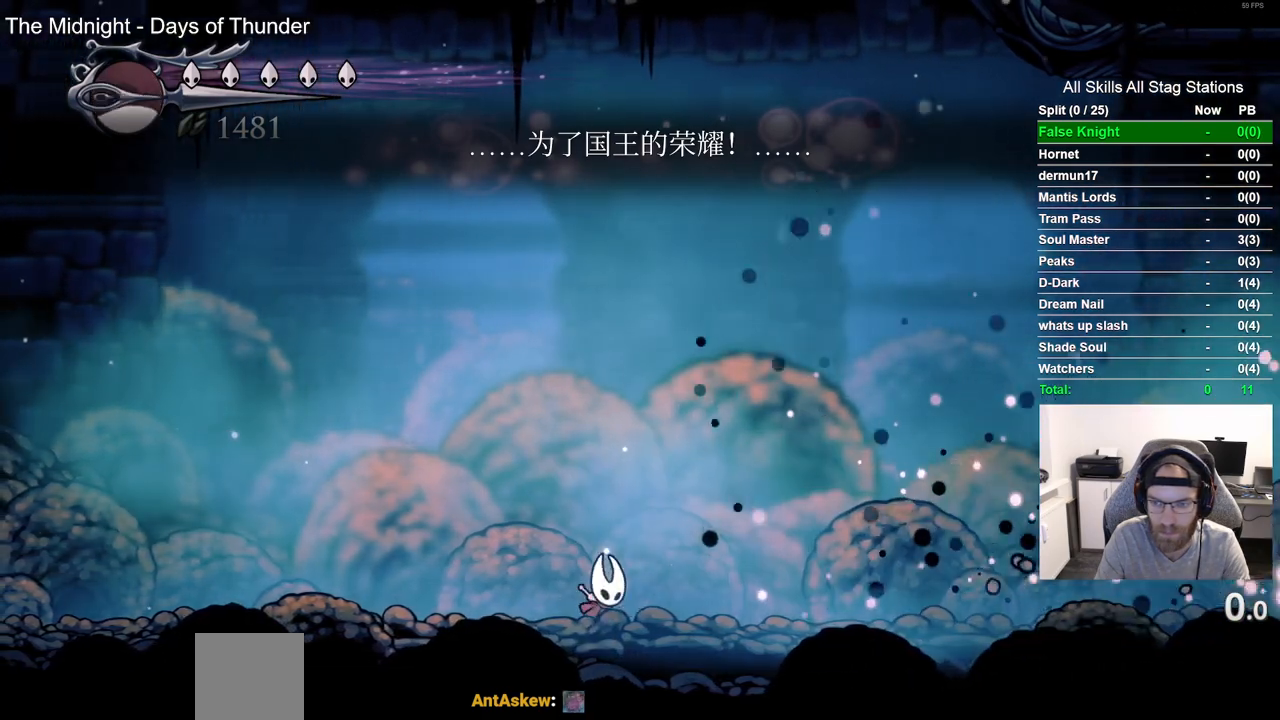
Gameplay with a controller (PlayStation layout); each line is a JSON object with the inputs held at the frame after it. "events" lists button and stick changes between this image and that frame as [ms after this image, input, new state], when the widget could be followed in between. Not read: R1.
{"buttons": ["DPAD_RIGHT"], "left_stick": "center", "right_stick": "center", "events": [[67, "R2", "down"], [250, "R2", "up"]]}
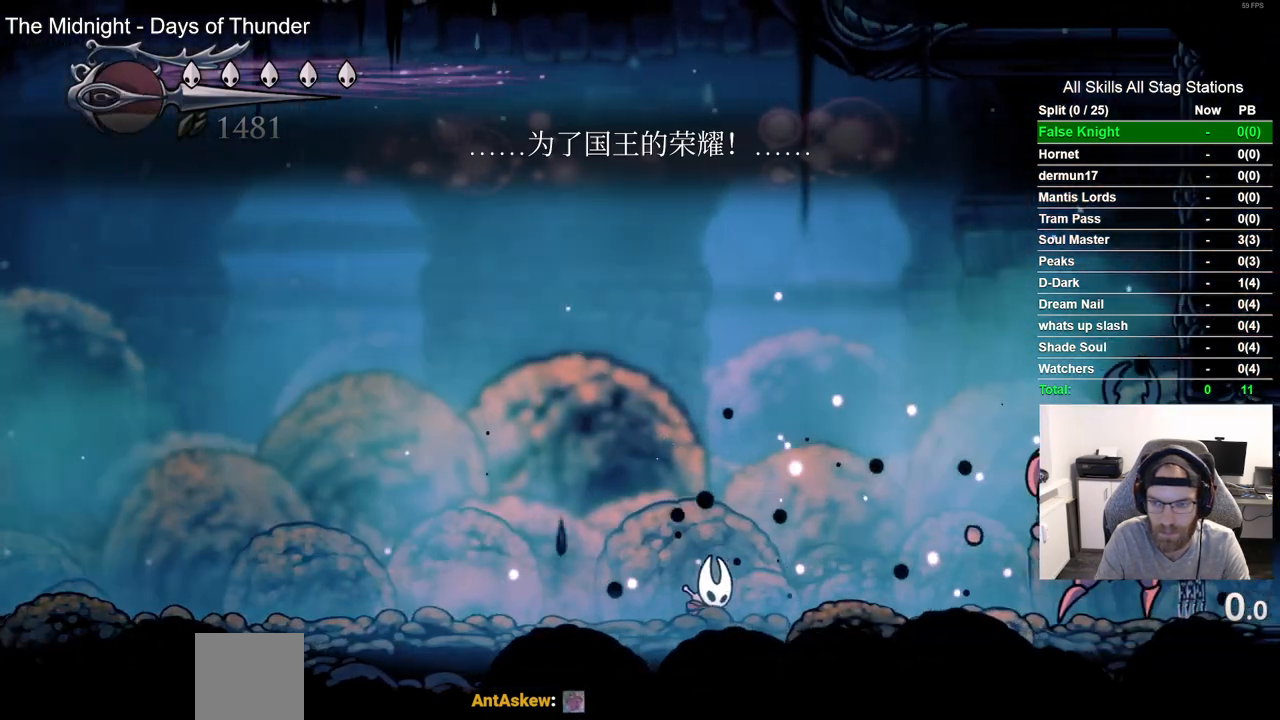
{"buttons": ["DPAD_RIGHT"], "left_stick": "center", "right_stick": "center", "events": []}
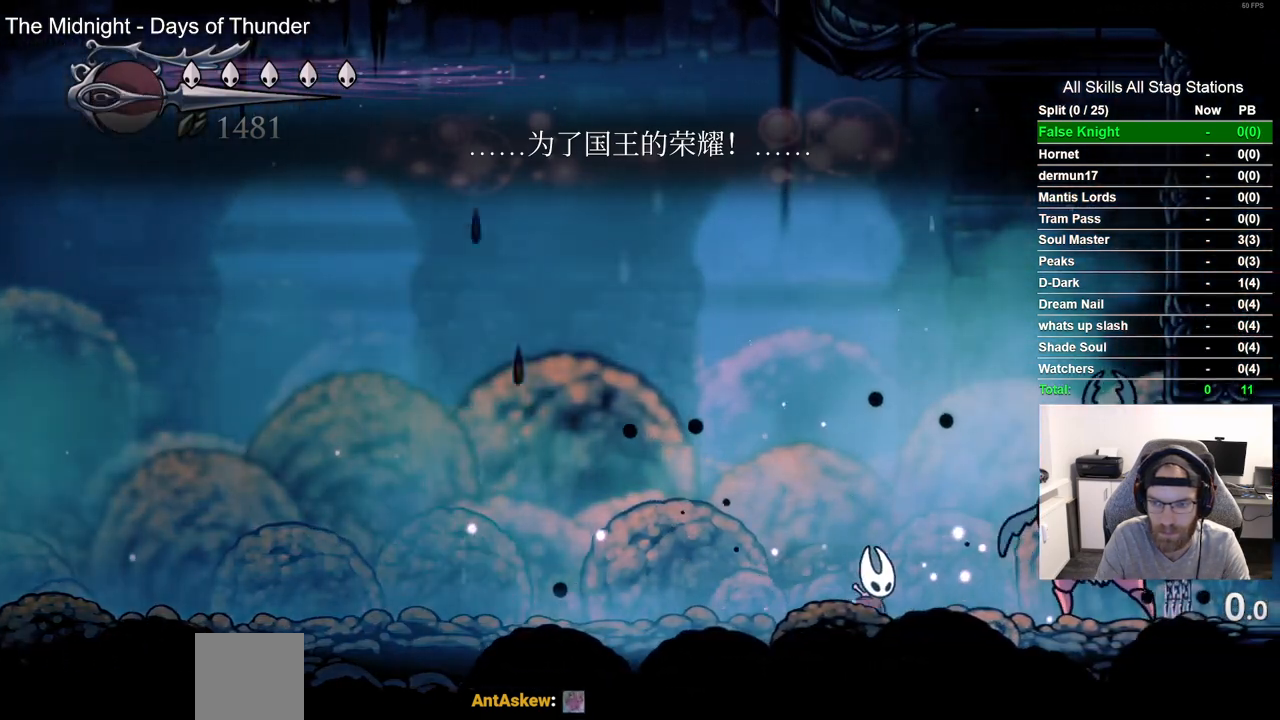
{"buttons": ["SQUARE", "DPAD_RIGHT"], "left_stick": "center", "right_stick": "center", "events": [[100, "SQUARE", "down"], [133, "DPAD_RIGHT", "up"], [267, "SQUARE", "up"], [383, "DPAD_RIGHT", "down"], [450, "SQUARE", "down"]]}
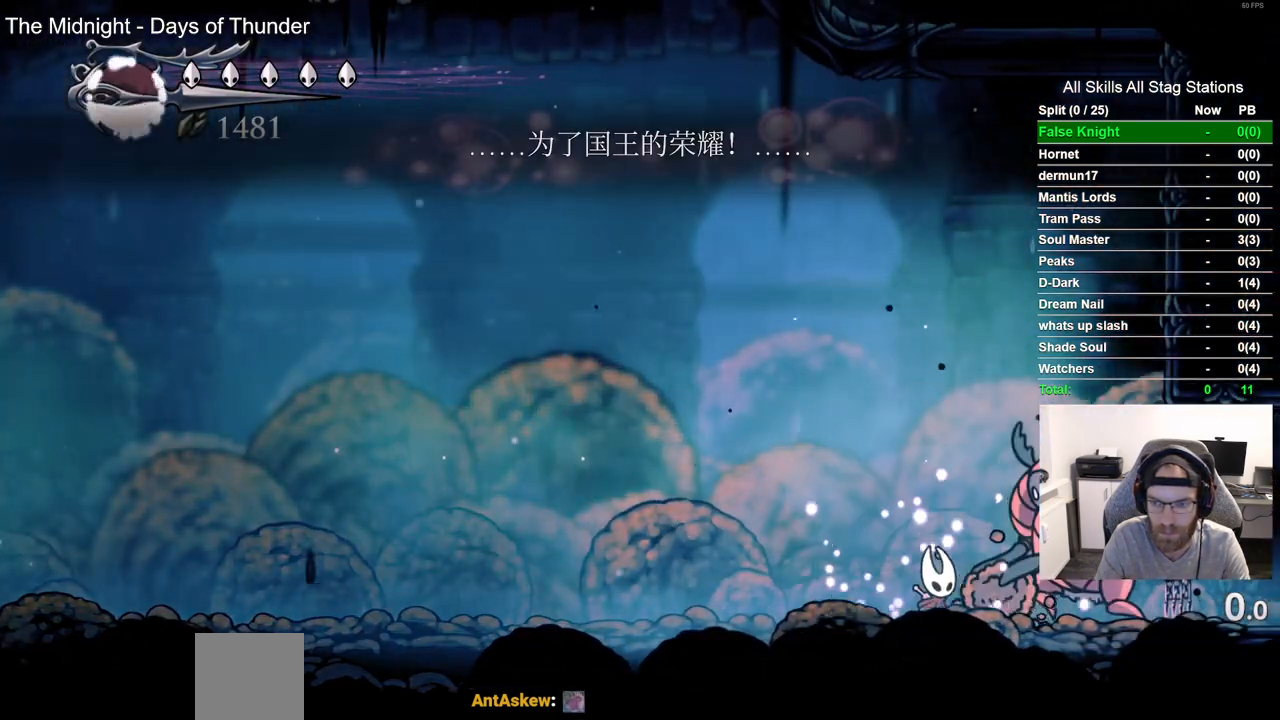
{"buttons": ["DPAD_RIGHT"], "left_stick": "center", "right_stick": "center", "events": [[33, "DPAD_DOWN", "down"], [33, "DPAD_RIGHT", "up"], [50, "DPAD_DOWN", "up"], [50, "DPAD_LEFT", "down"], [83, "SQUARE", "up"], [233, "R2", "down"], [350, "DPAD_LEFT", "up"], [383, "R2", "up"], [450, "DPAD_RIGHT", "down"]]}
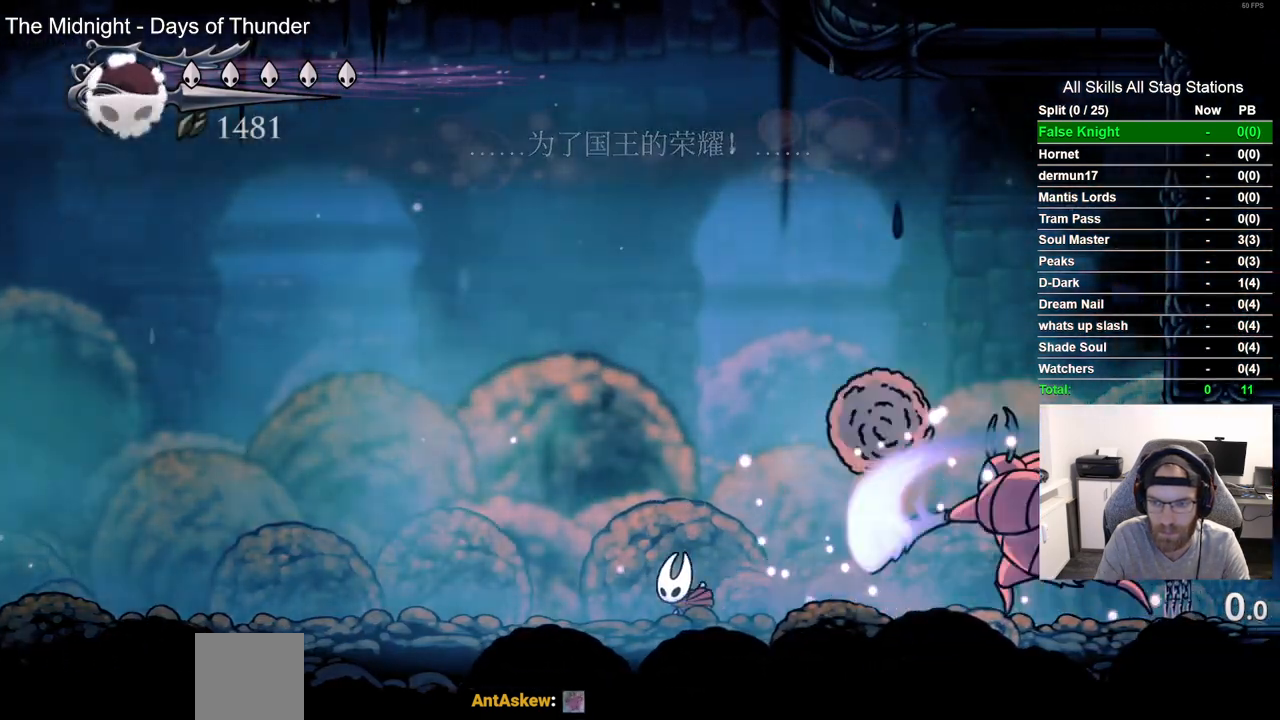
{"buttons": ["DPAD_RIGHT"], "left_stick": "center", "right_stick": "center", "events": [[200, "DPAD_RIGHT", "up"], [450, "DPAD_RIGHT", "down"]]}
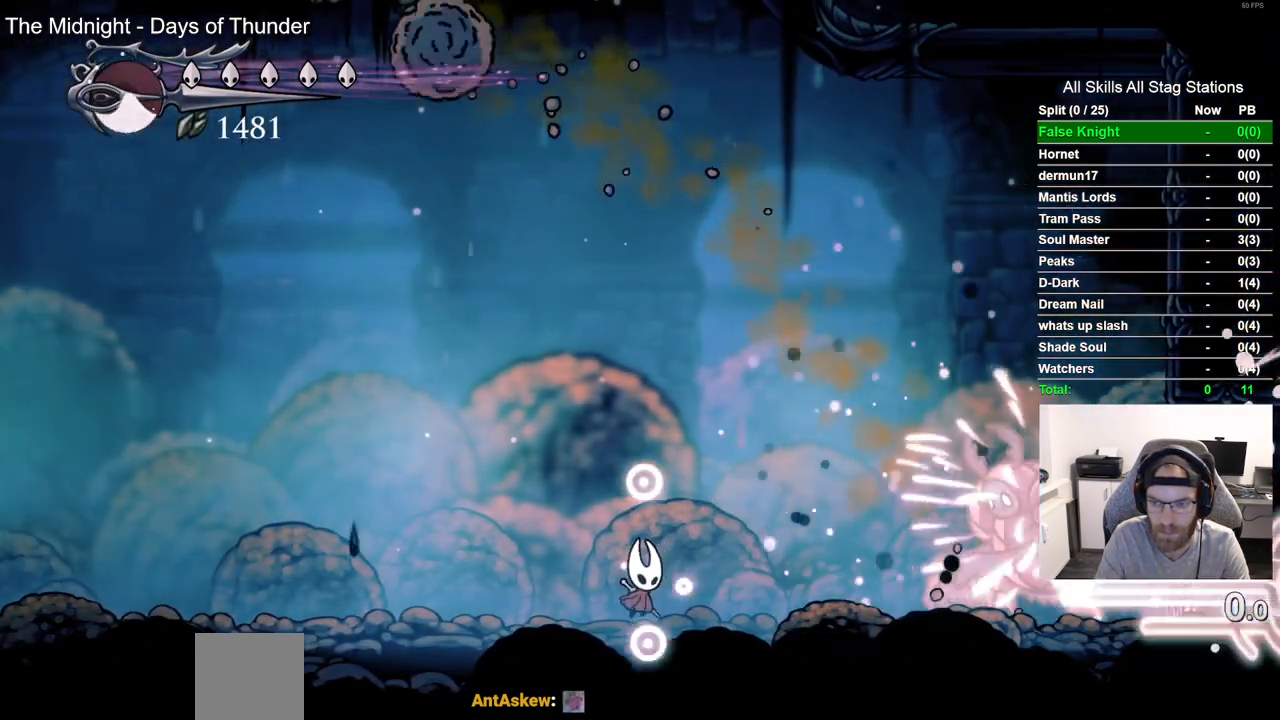
{"buttons": [], "left_stick": "center", "right_stick": "center", "events": [[200, "DPAD_RIGHT", "up"]]}
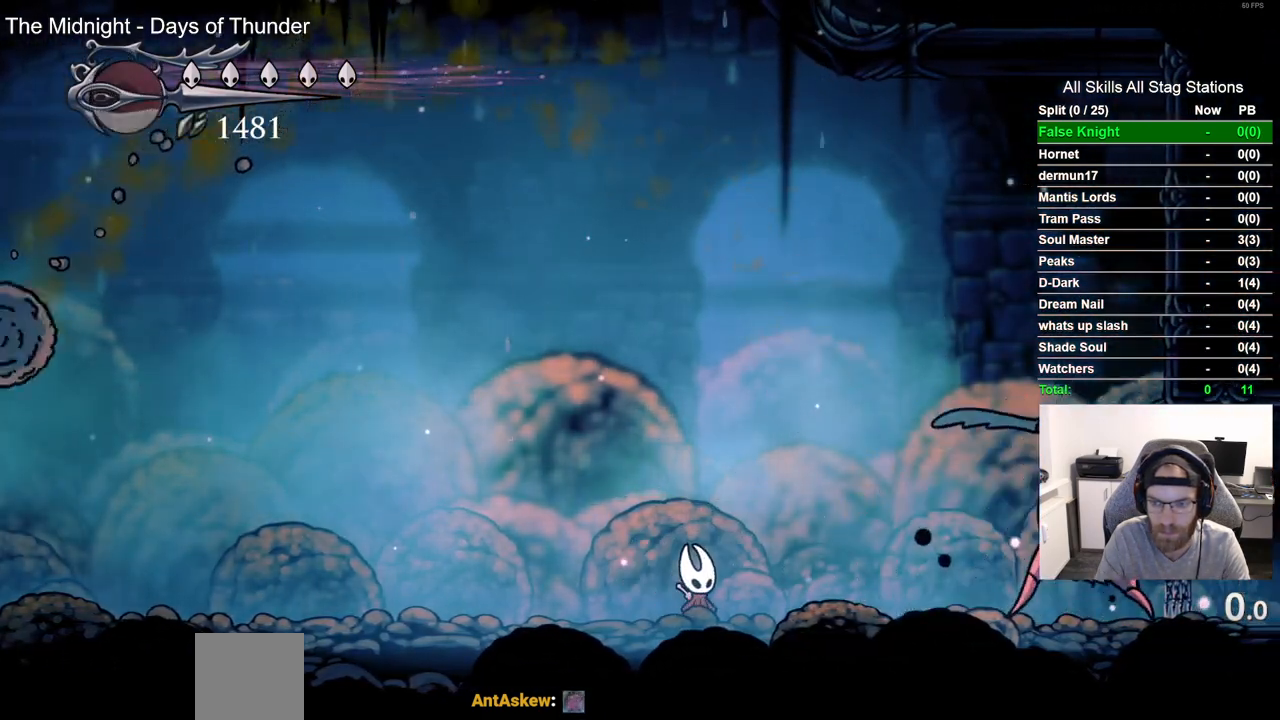
{"buttons": ["SQUARE"], "left_stick": "center", "right_stick": "center", "events": [[33, "DPAD_RIGHT", "down"], [383, "SQUARE", "down"], [433, "DPAD_RIGHT", "up"]]}
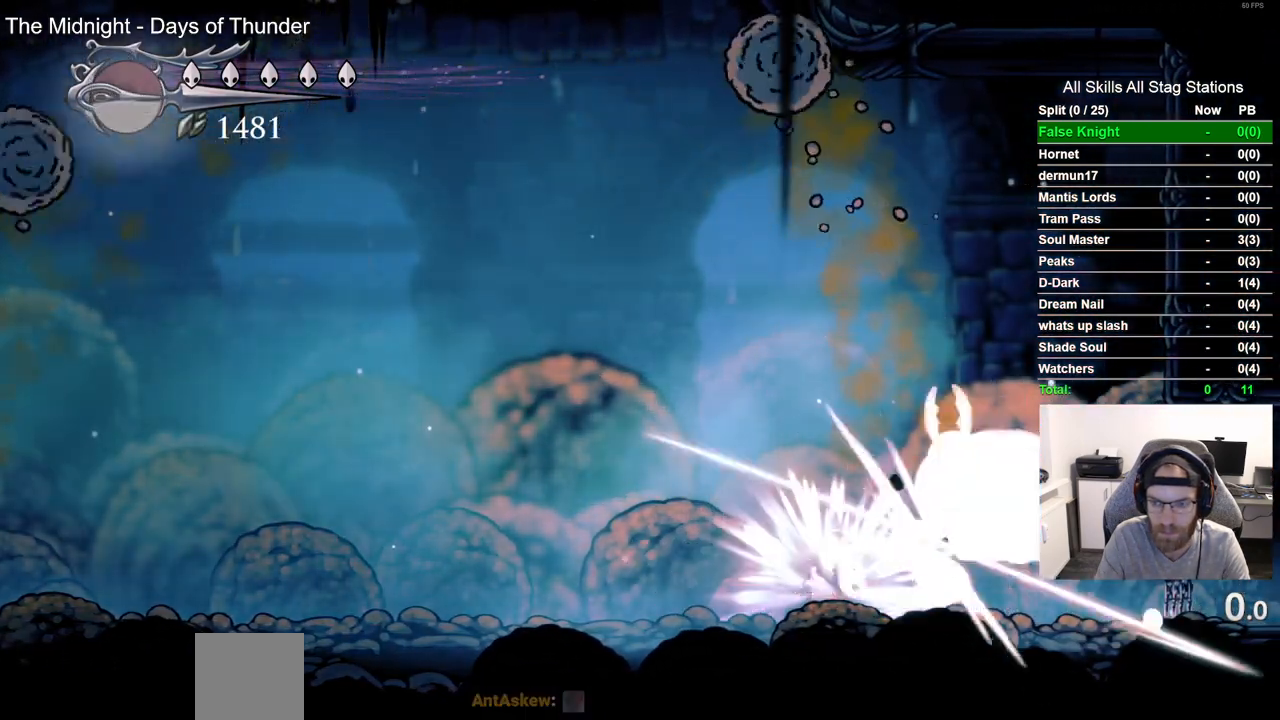
{"buttons": ["CROSS", "DPAD_DOWN", "DPAD_RIGHT"], "left_stick": "center", "right_stick": "center", "events": [[50, "SQUARE", "up"], [233, "DPAD_RIGHT", "down"], [250, "SQUARE", "down"], [283, "DPAD_DOWN", "down"], [317, "DPAD_DOWN", "up"], [317, "DPAD_LEFT", "down"], [317, "DPAD_RIGHT", "up"], [350, "SQUARE", "up"], [400, "DPAD_LEFT", "up"], [467, "CROSS", "down"], [500, "DPAD_DOWN", "down"], [500, "DPAD_RIGHT", "down"]]}
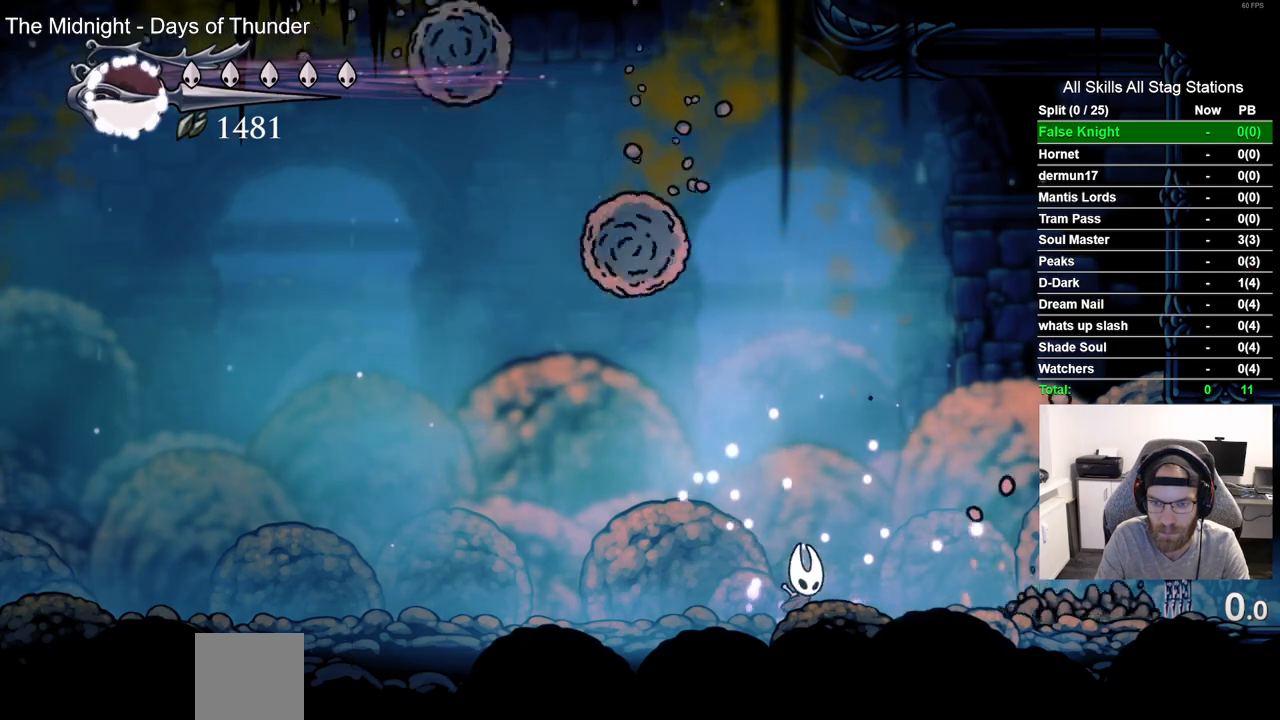
{"buttons": [], "left_stick": "center", "right_stick": "center", "events": [[67, "CROSS", "up"], [150, "CIRCLE", "down"], [167, "DPAD_RIGHT", "up"], [200, "CIRCLE", "up"], [433, "DPAD_DOWN", "up"]]}
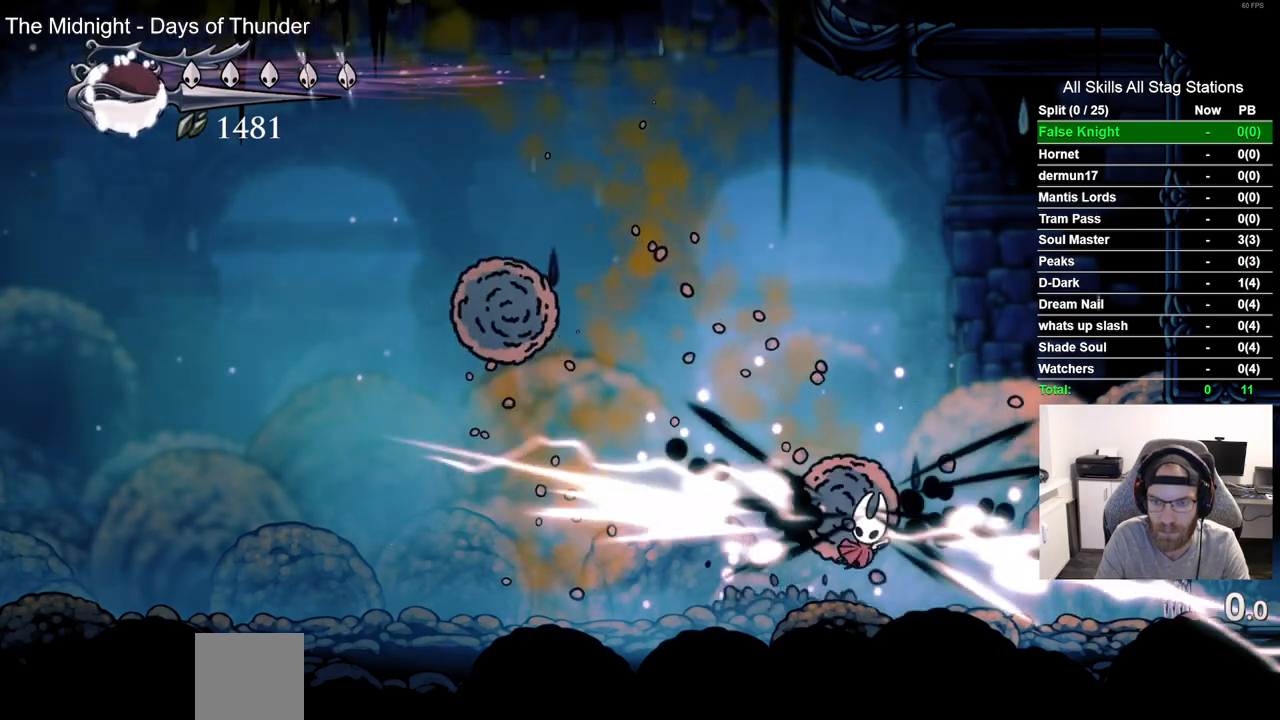
{"buttons": ["DPAD_LEFT"], "left_stick": "center", "right_stick": "center", "events": [[317, "DPAD_LEFT", "down"]]}
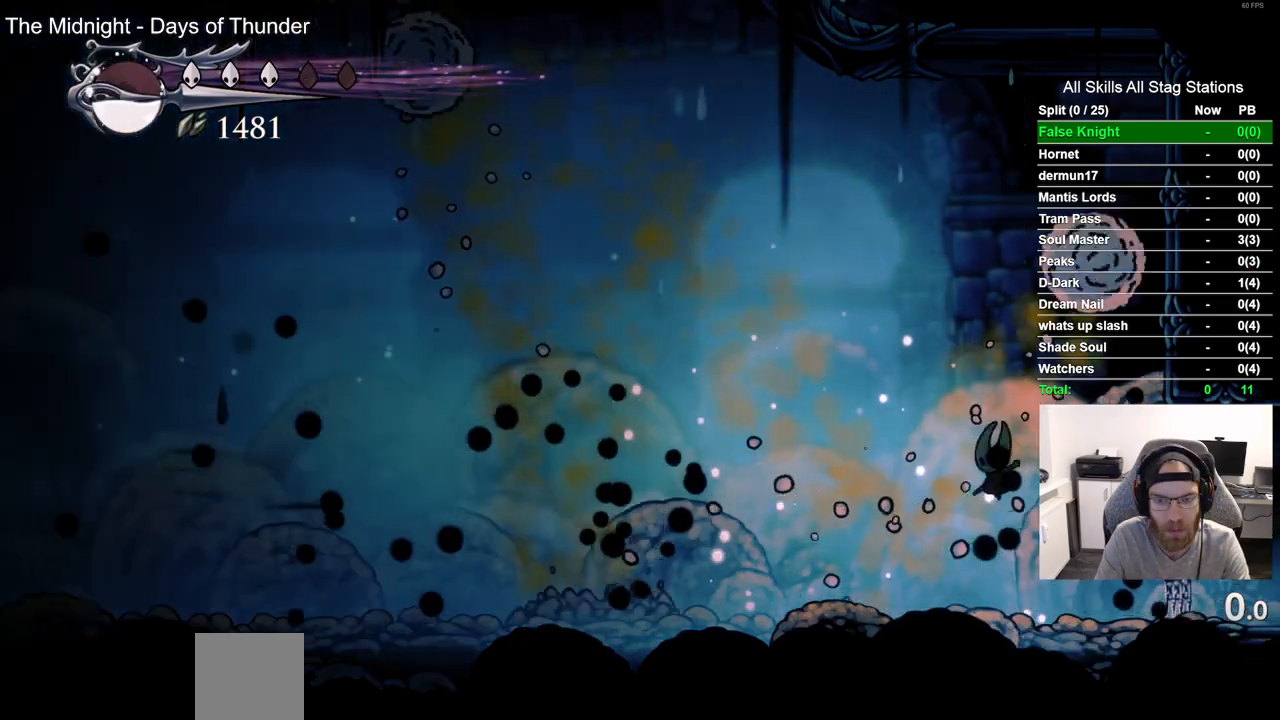
{"buttons": ["DPAD_LEFT"], "left_stick": "center", "right_stick": "center", "events": [[300, "R2", "down"], [500, "R2", "up"]]}
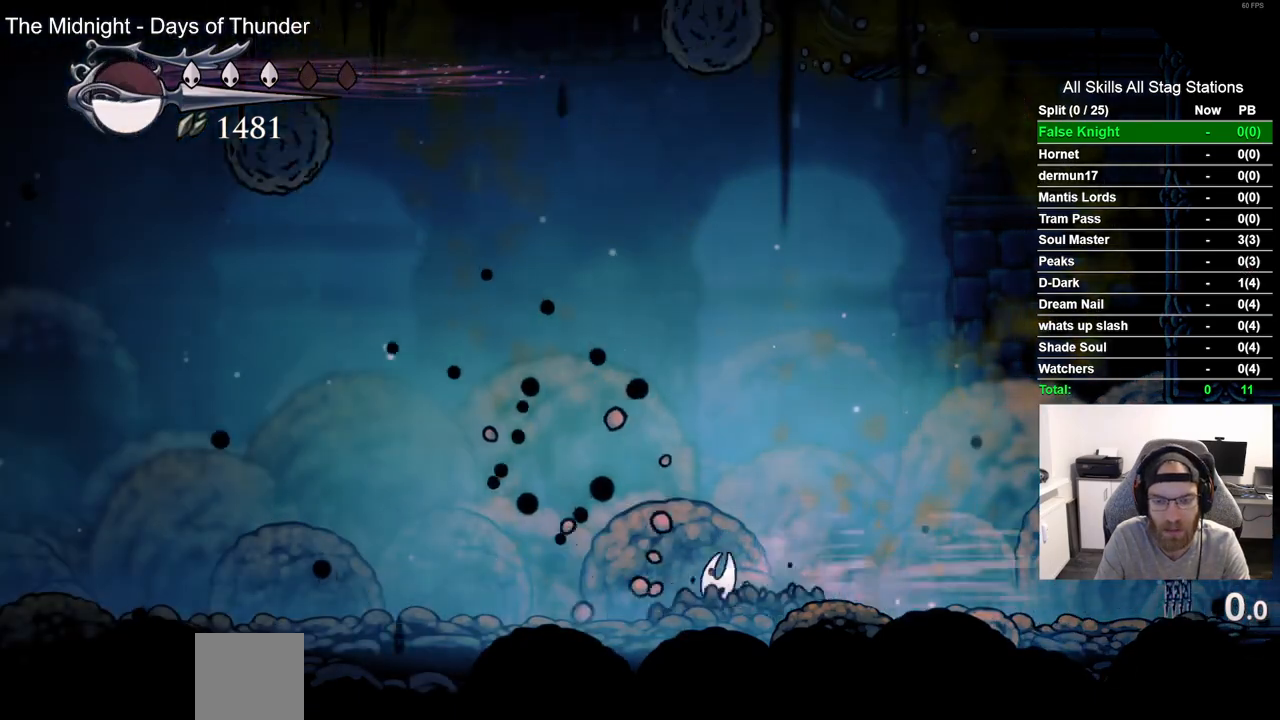
{"buttons": ["DPAD_DOWN", "DPAD_RIGHT"], "left_stick": "center", "right_stick": "center", "events": [[50, "DPAD_LEFT", "up"], [300, "DPAD_RIGHT", "down"], [333, "DPAD_DOWN", "down"], [350, "CIRCLE", "down"], [417, "CIRCLE", "up"]]}
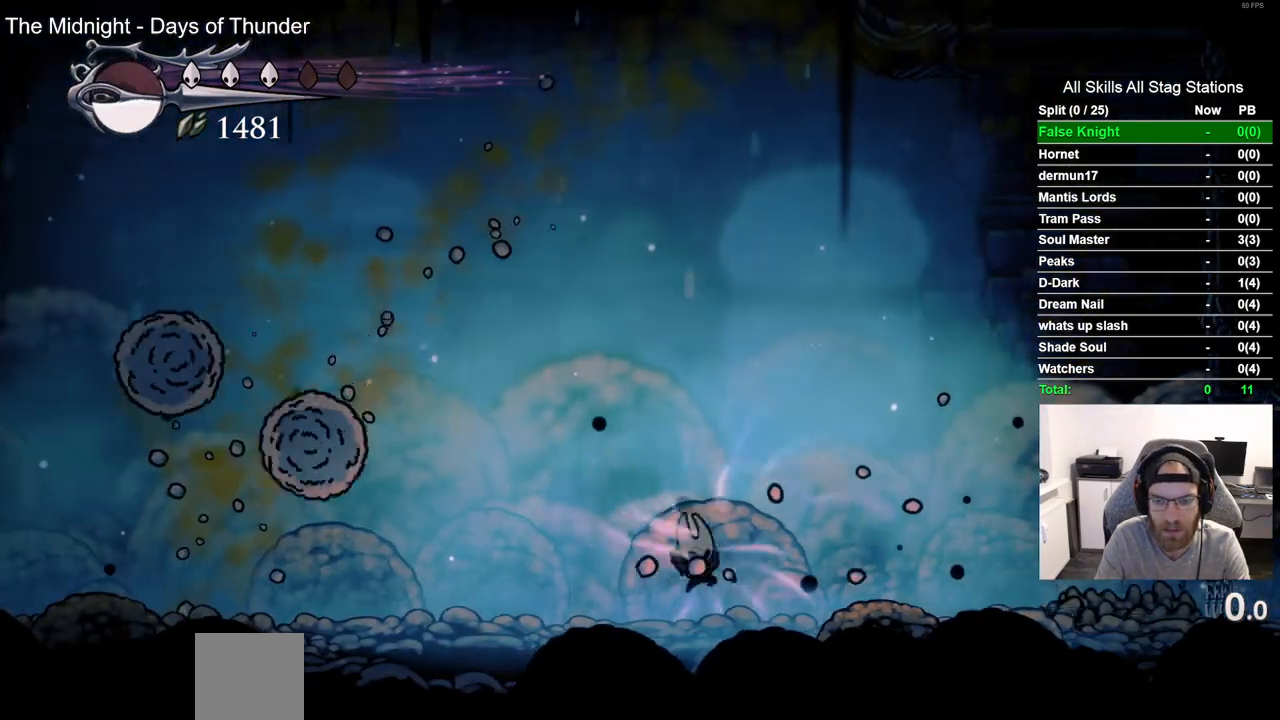
{"buttons": [], "left_stick": "center", "right_stick": "center", "events": [[133, "DPAD_RIGHT", "up"], [283, "DPAD_DOWN", "up"]]}
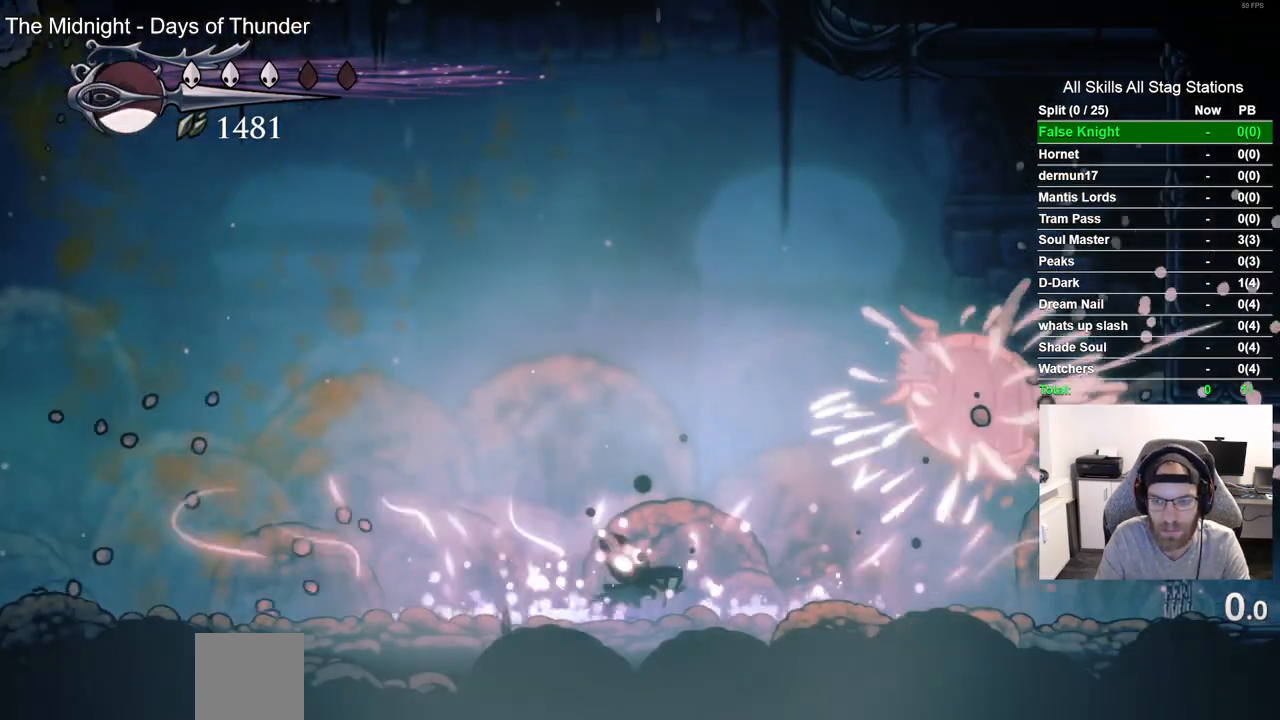
{"buttons": ["DPAD_RIGHT"], "left_stick": "center", "right_stick": "center", "events": [[400, "DPAD_RIGHT", "down"]]}
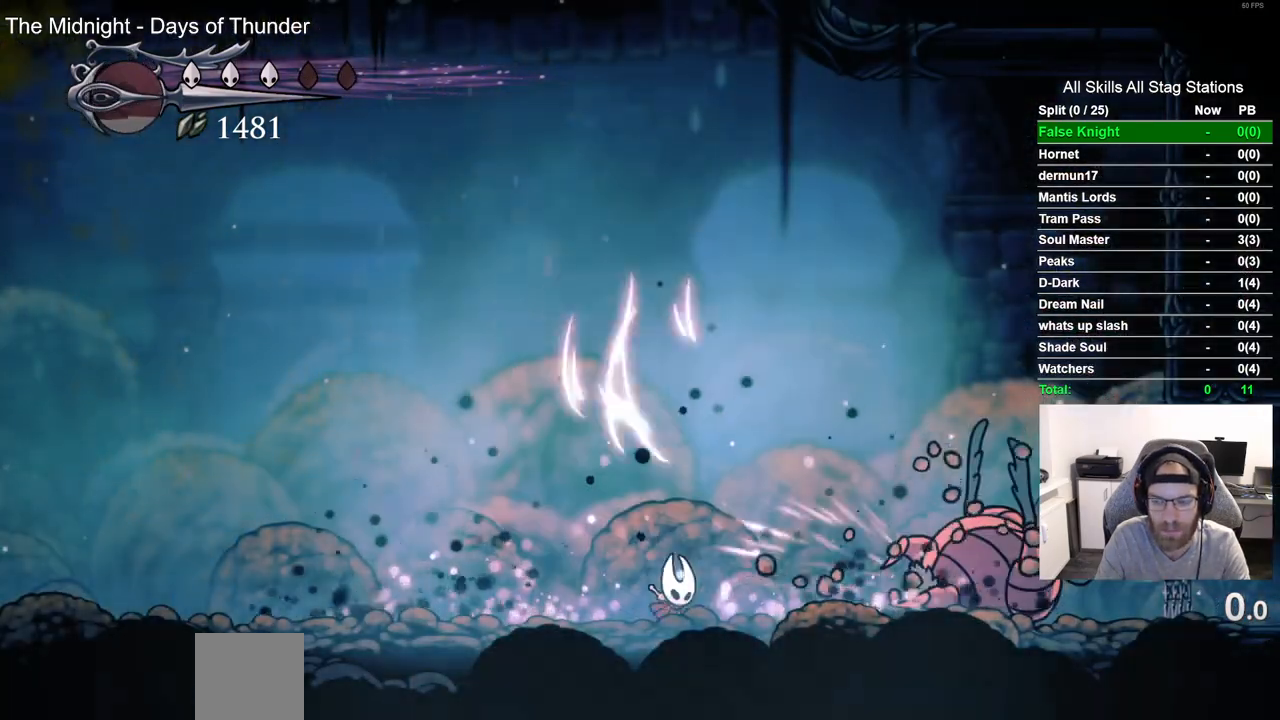
{"buttons": [], "left_stick": "center", "right_stick": "center", "events": [[333, "SQUARE", "down"], [383, "DPAD_RIGHT", "up"], [500, "SQUARE", "up"]]}
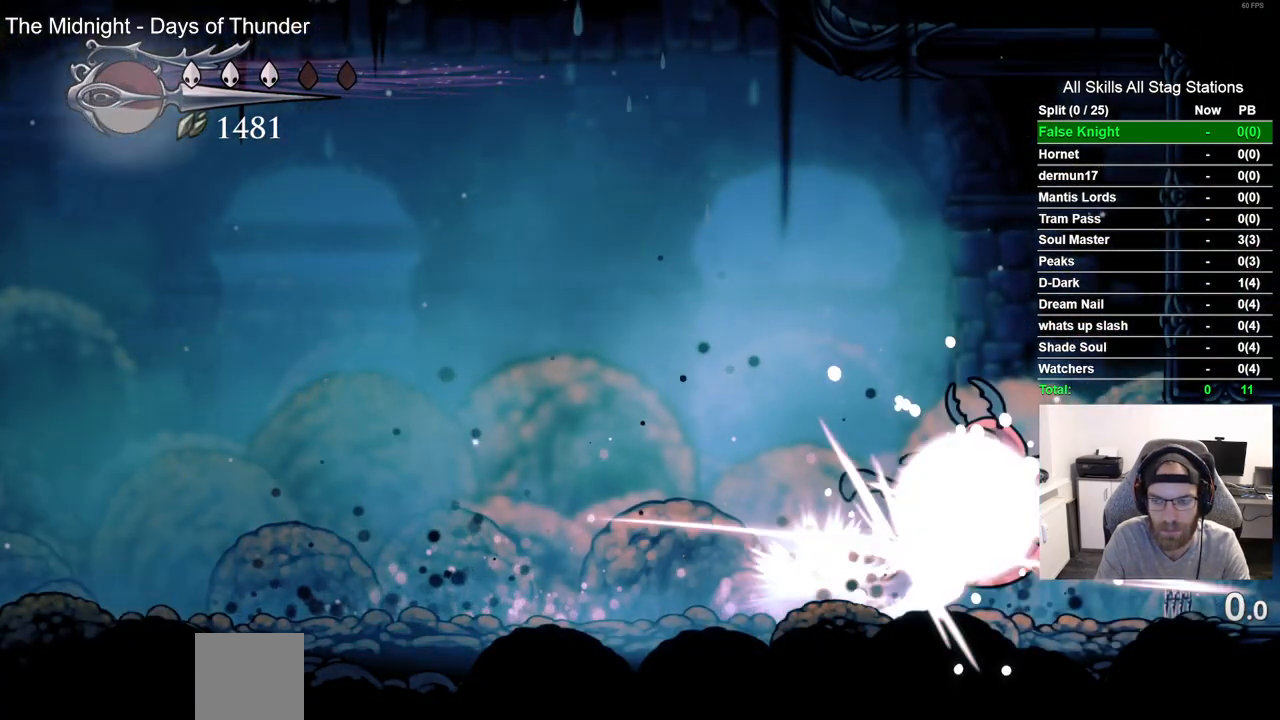
{"buttons": [], "left_stick": "center", "right_stick": "center", "events": [[200, "DPAD_RIGHT", "down"], [250, "DPAD_RIGHT", "up"]]}
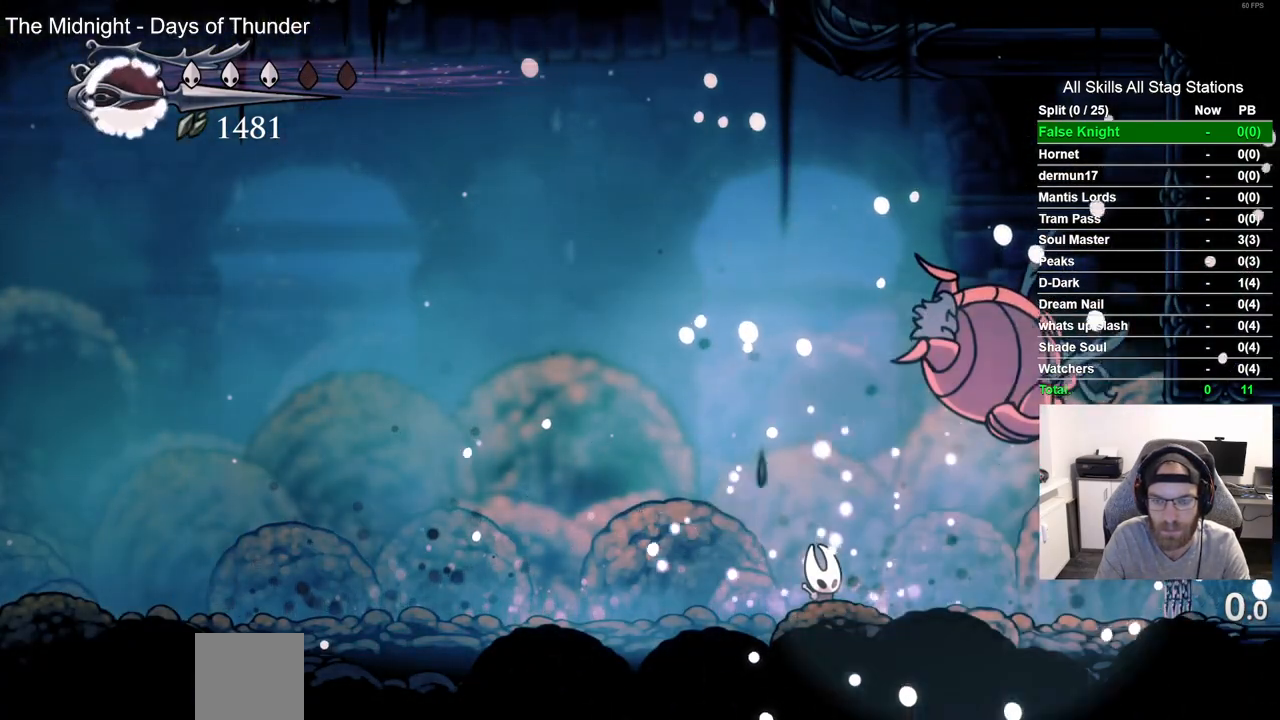
{"buttons": [], "left_stick": "center", "right_stick": "center", "events": []}
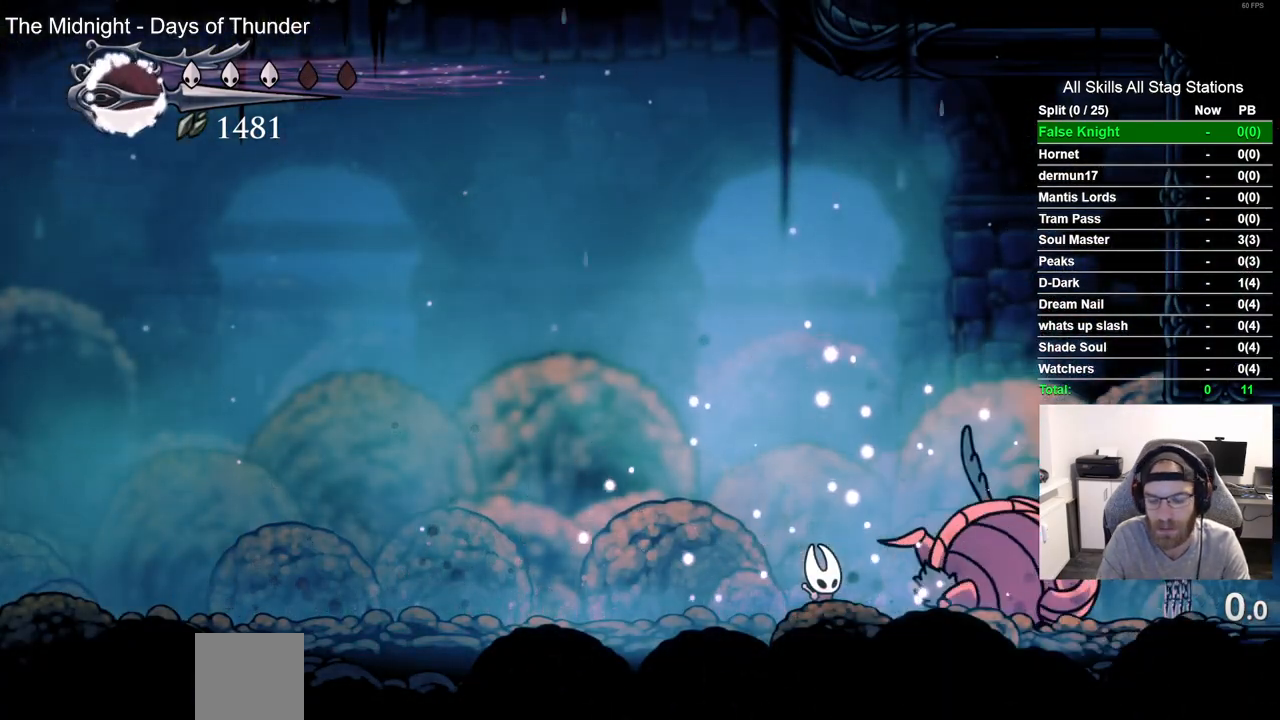
{"buttons": [], "left_stick": "center", "right_stick": "center", "events": []}
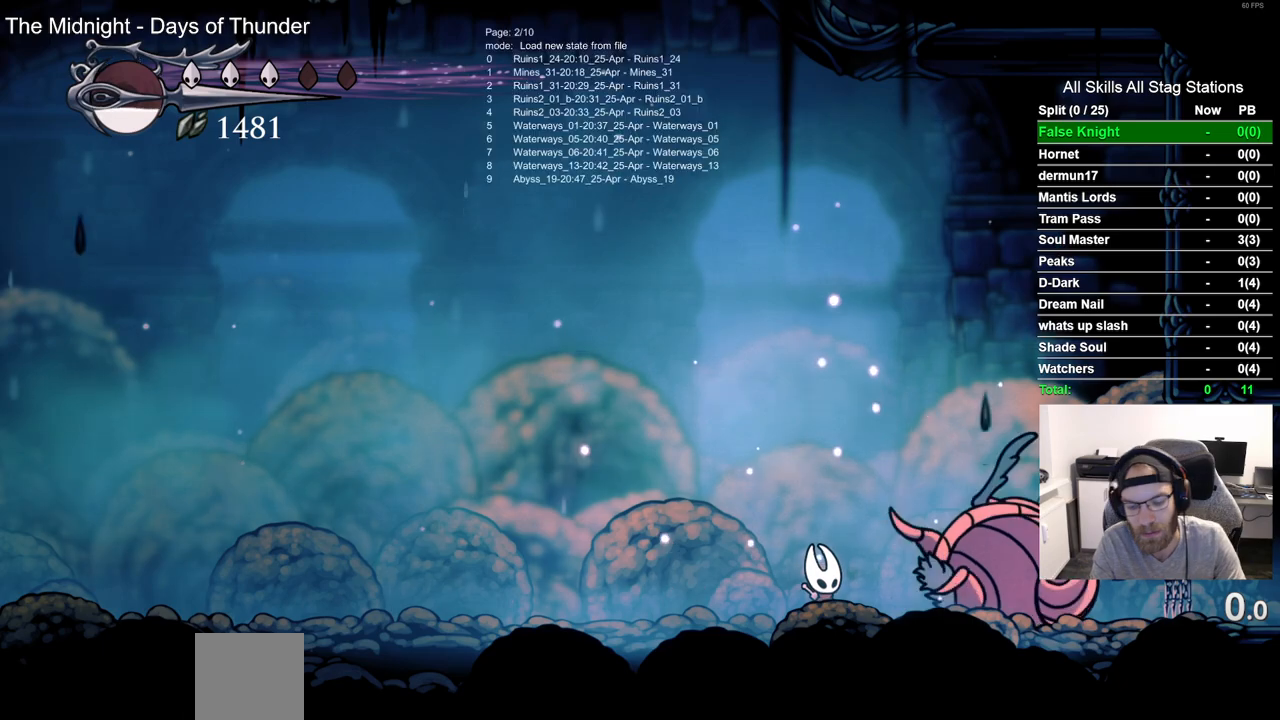
{"buttons": [], "left_stick": "center", "right_stick": "center", "events": []}
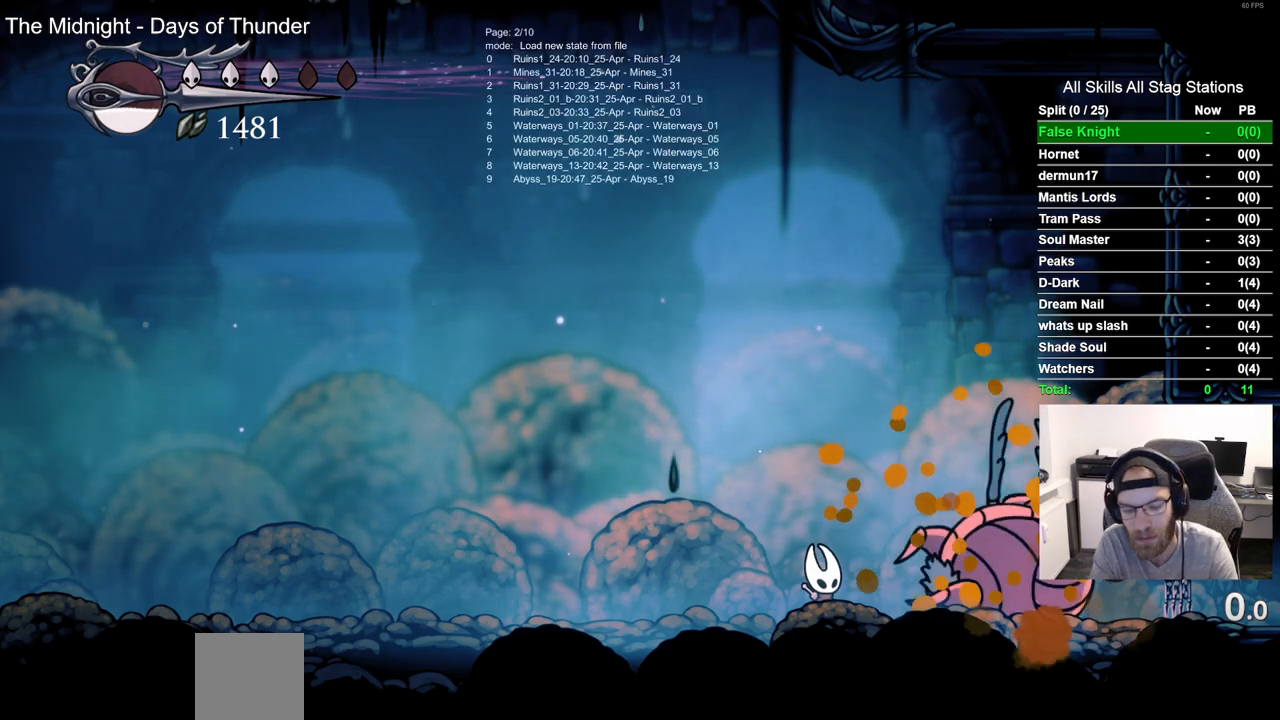
{"buttons": [], "left_stick": "center", "right_stick": "center", "events": []}
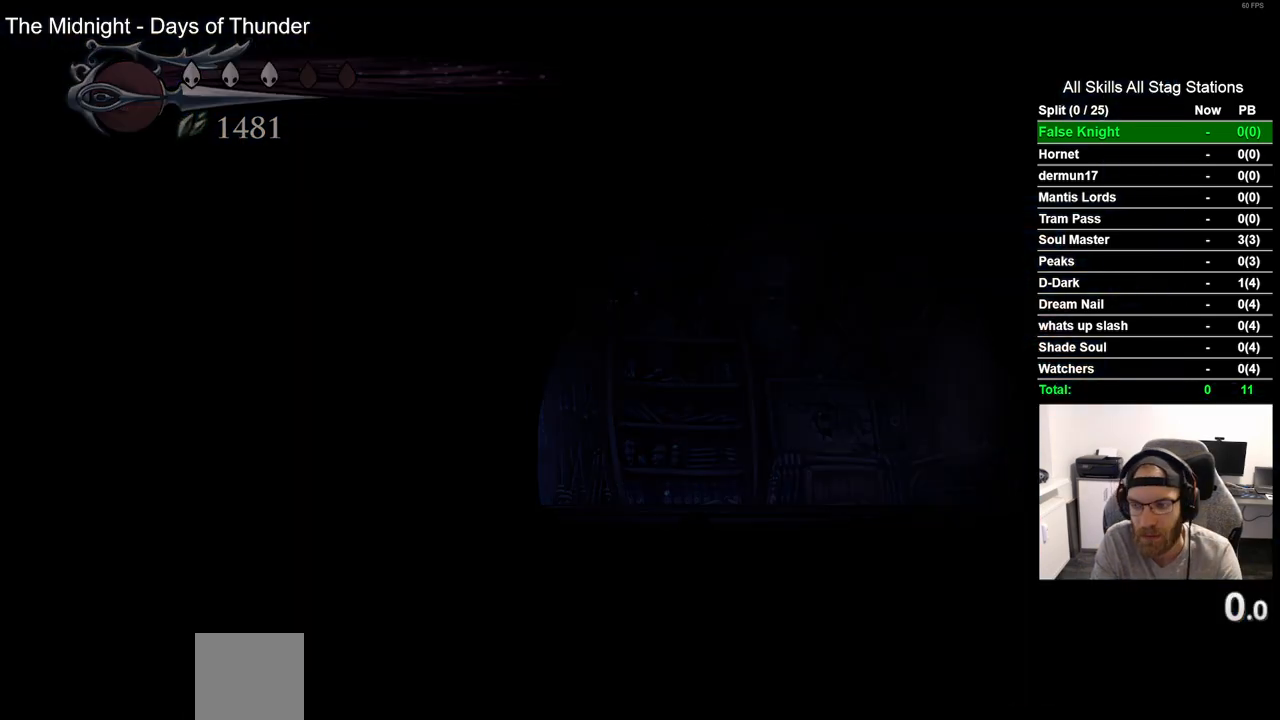
{"buttons": [], "left_stick": "center", "right_stick": "center", "events": []}
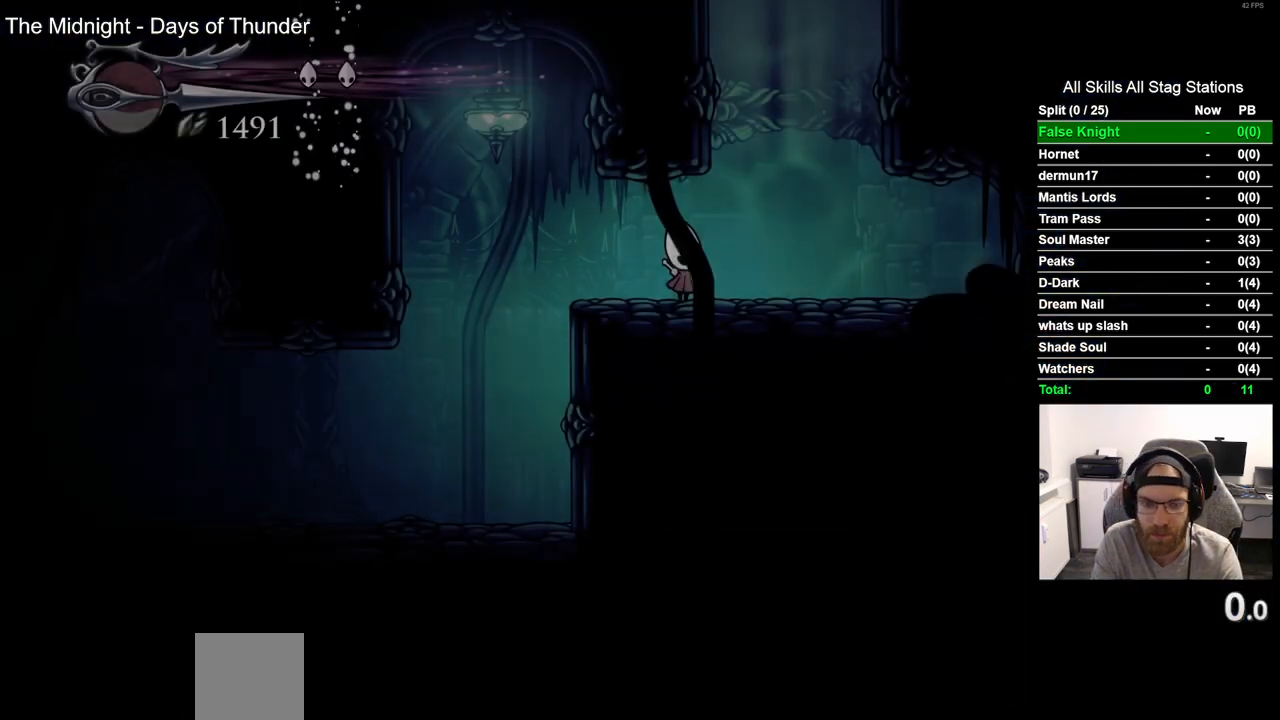
{"buttons": [], "left_stick": "center", "right_stick": "center", "events": []}
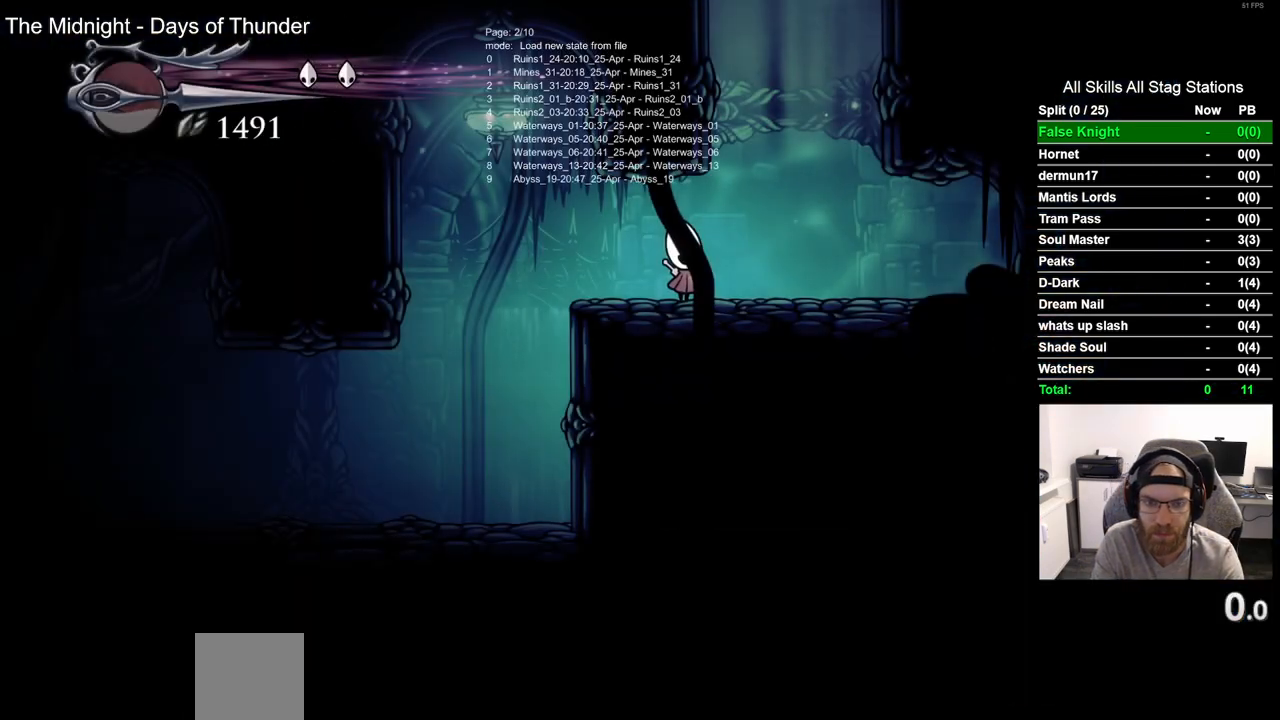
{"buttons": [], "left_stick": "center", "right_stick": "center", "events": []}
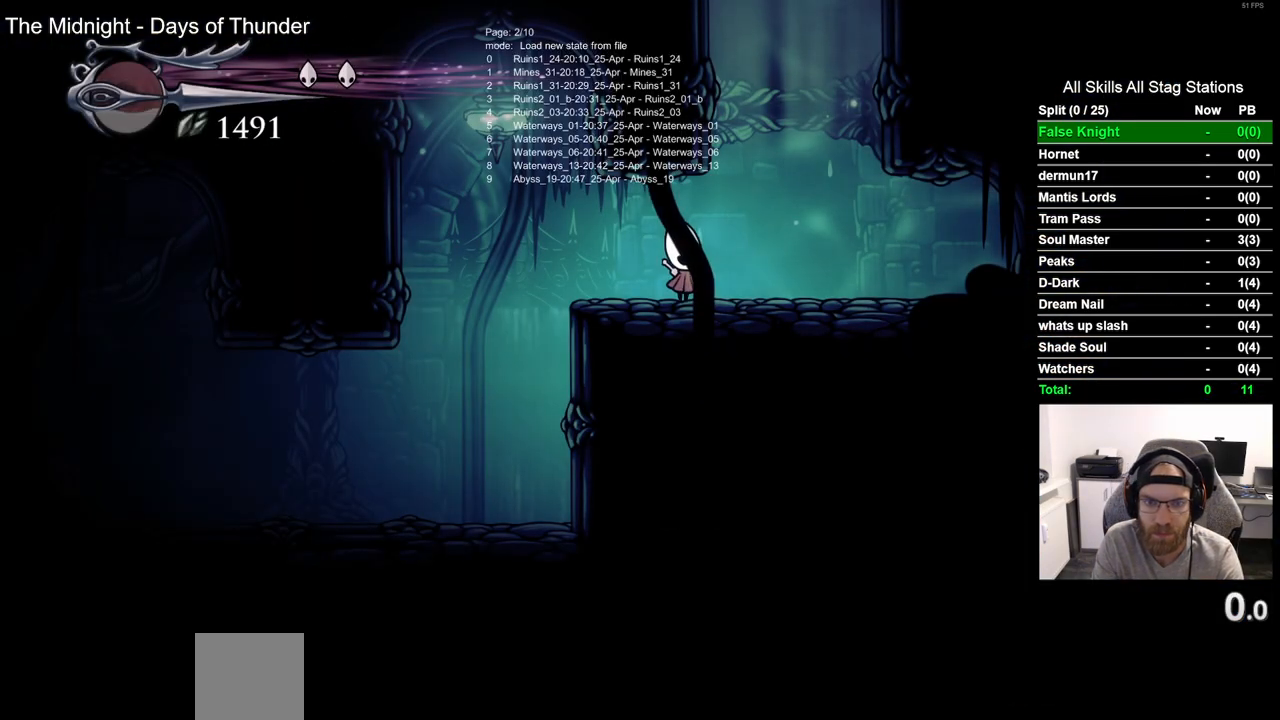
{"buttons": [], "left_stick": "center", "right_stick": "center", "events": []}
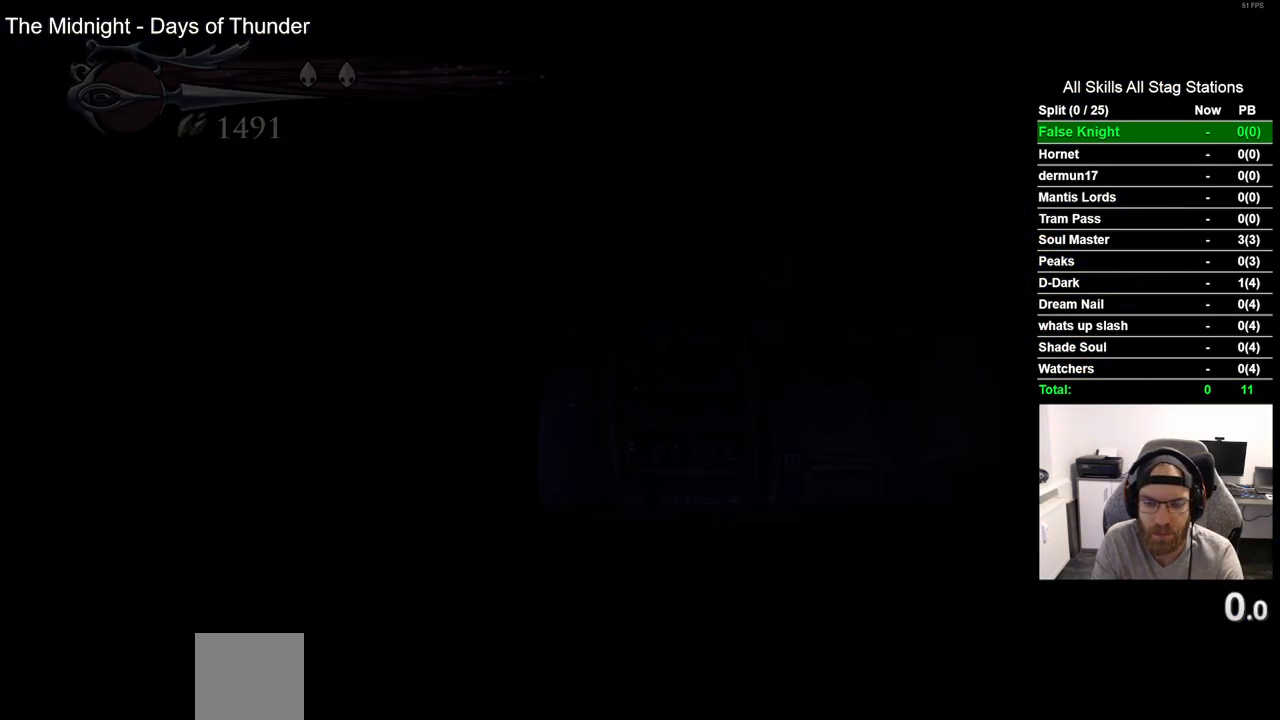
{"buttons": [], "left_stick": "center", "right_stick": "center", "events": []}
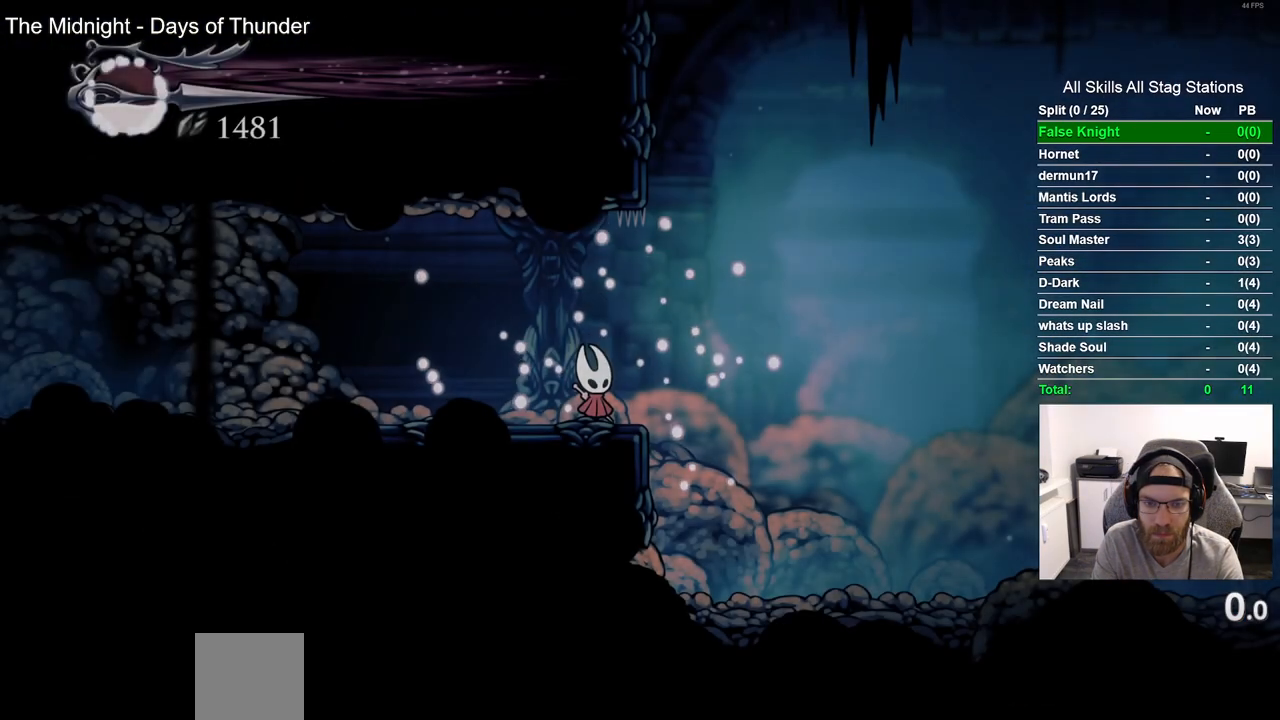
{"buttons": [], "left_stick": "center", "right_stick": "center", "events": []}
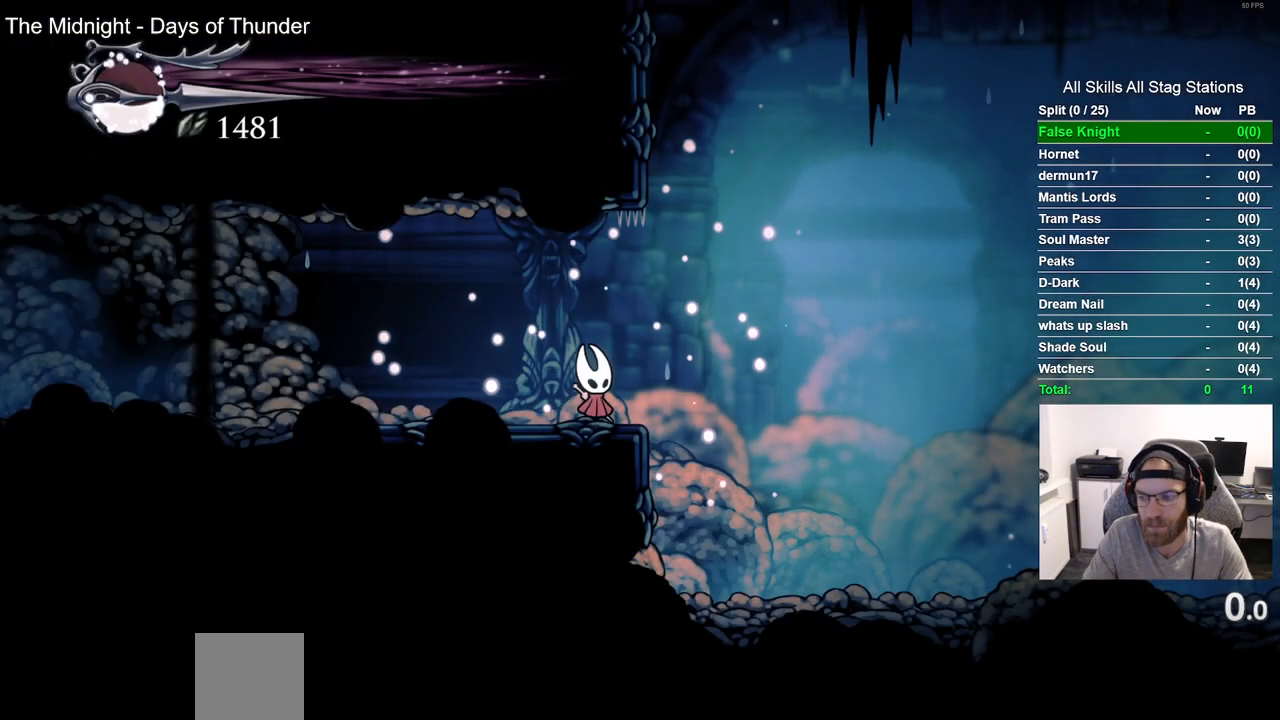
{"buttons": ["R2", "DPAD_RIGHT"], "left_stick": "center", "right_stick": "center", "events": [[317, "R2", "down"], [500, "DPAD_RIGHT", "down"]]}
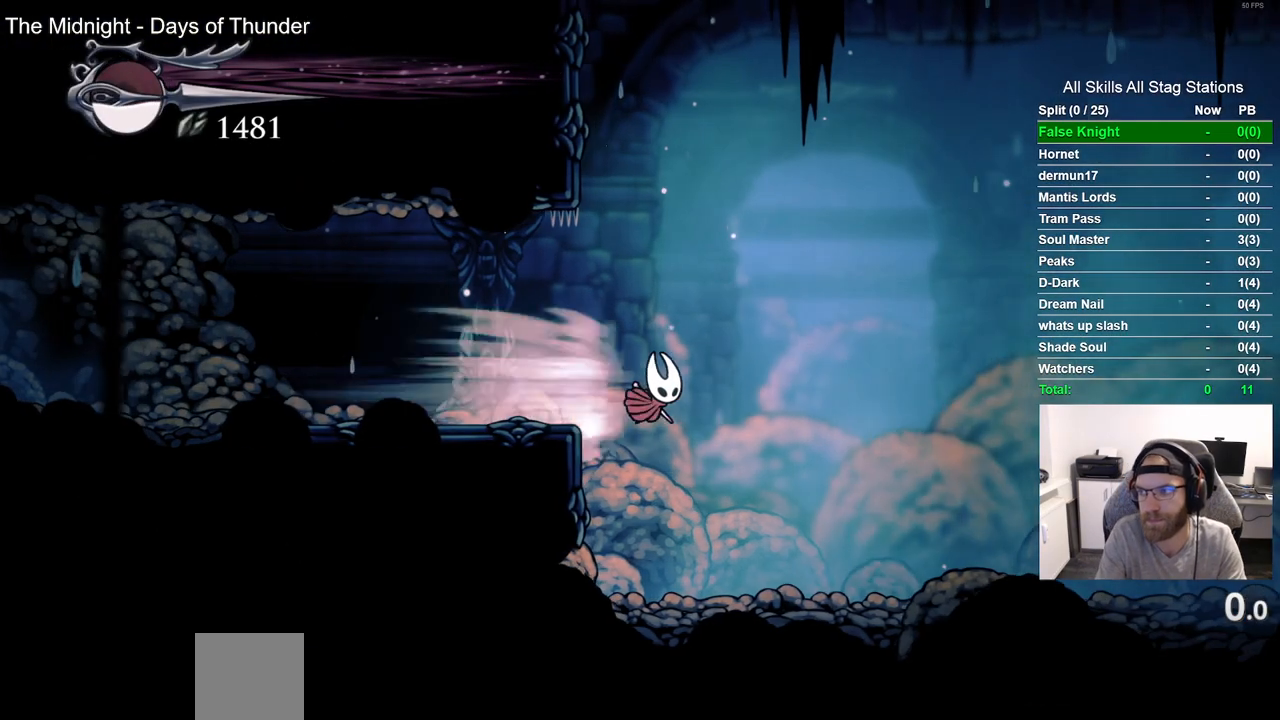
{"buttons": ["R2", "DPAD_RIGHT"], "left_stick": "center", "right_stick": "center", "events": [[33, "R2", "up"], [433, "R2", "down"]]}
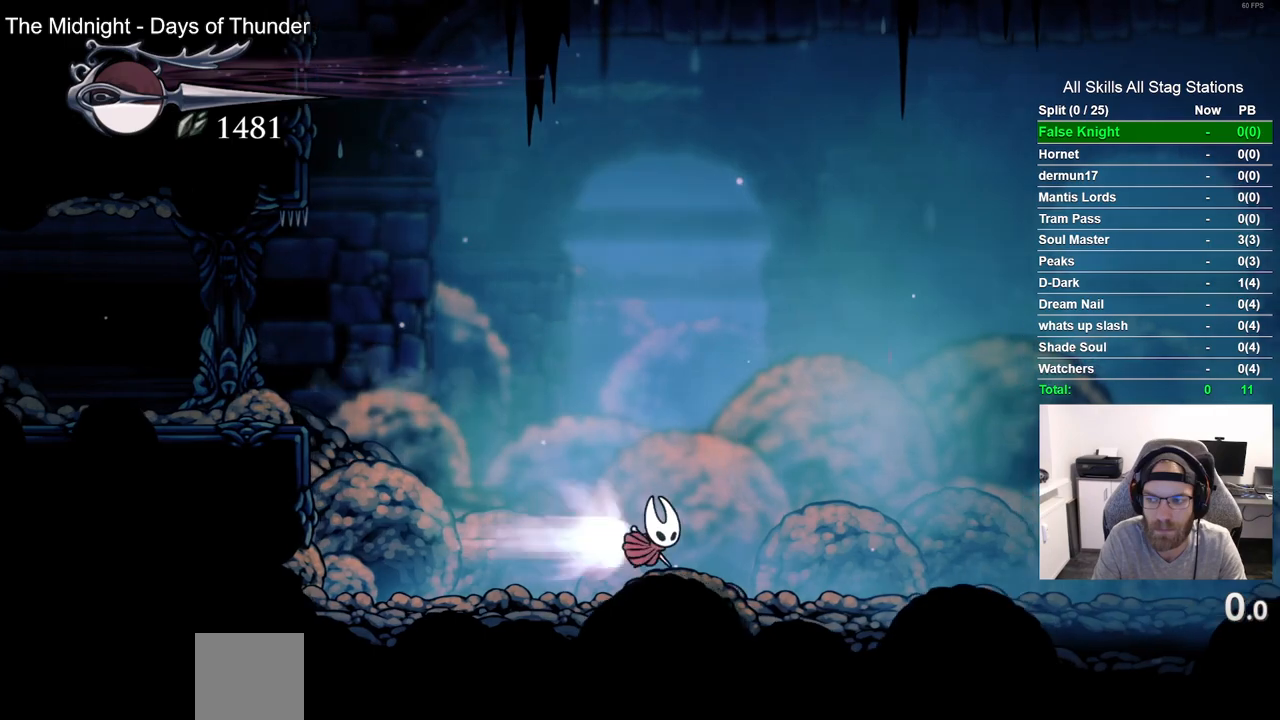
{"buttons": ["R2", "DPAD_RIGHT"], "left_stick": "center", "right_stick": "center", "events": [[67, "R2", "up"], [483, "R2", "down"]]}